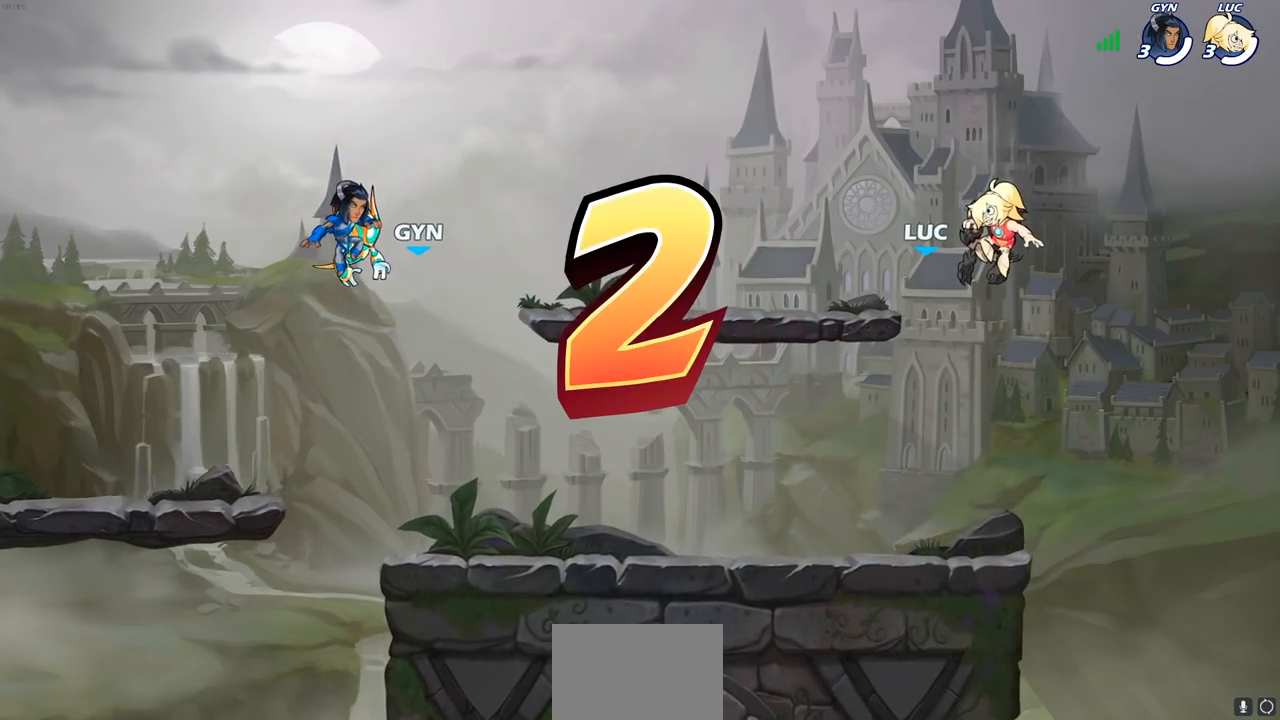
Gameplay with a controller (PlayStation layout); each line is a JSON object with the inputs held at the frame after it. "events" lists button and stick changes between this image and that frame as [ms after this image, input, new state], when the widget could be followed in between.
{"buttons": ["SELECT"], "left_stick": "center", "right_stick": "center", "events": [[317, "SELECT", "down"]]}
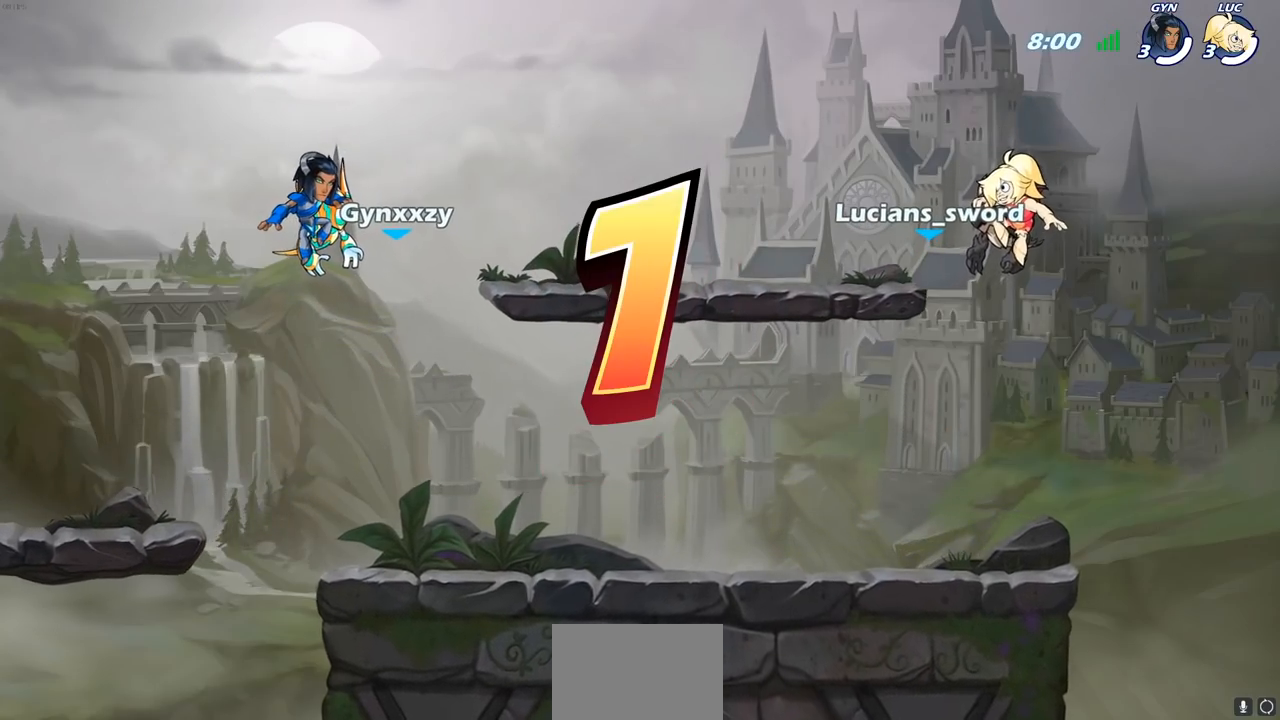
{"buttons": [], "left_stick": "center", "right_stick": "center", "events": [[167, "SELECT", "up"]]}
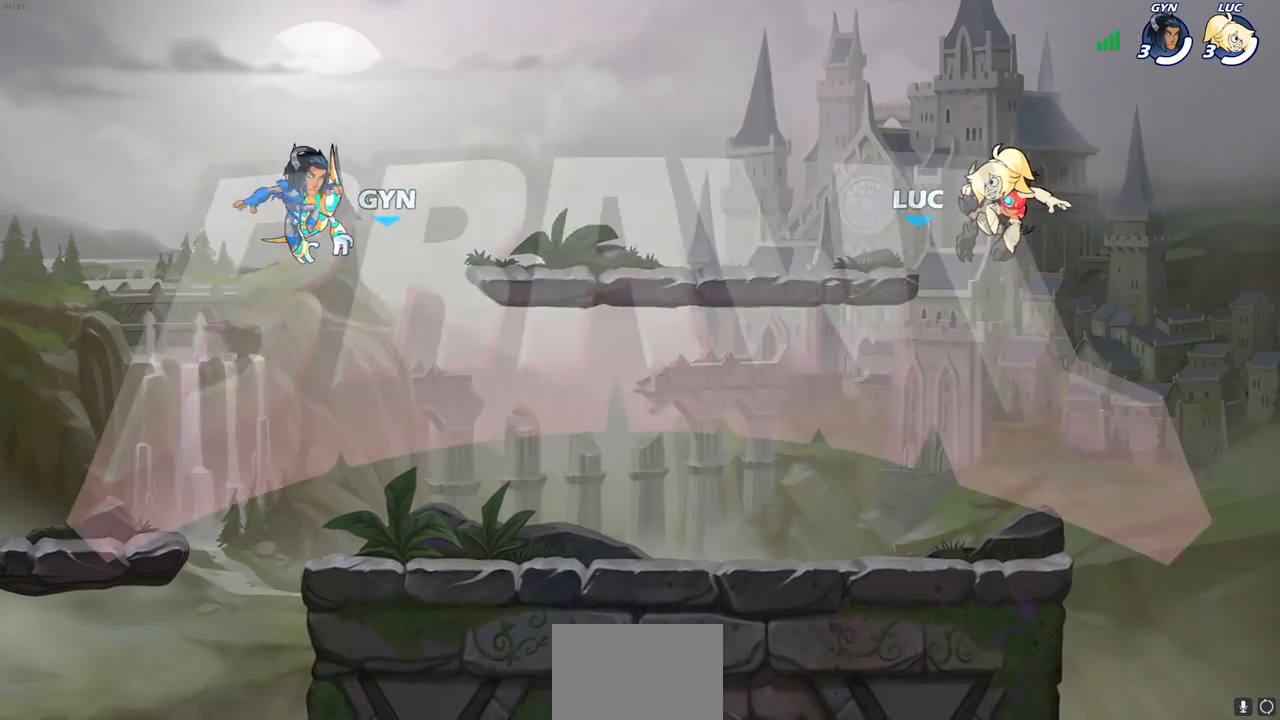
{"buttons": [], "left_stick": "center", "right_stick": "center", "events": []}
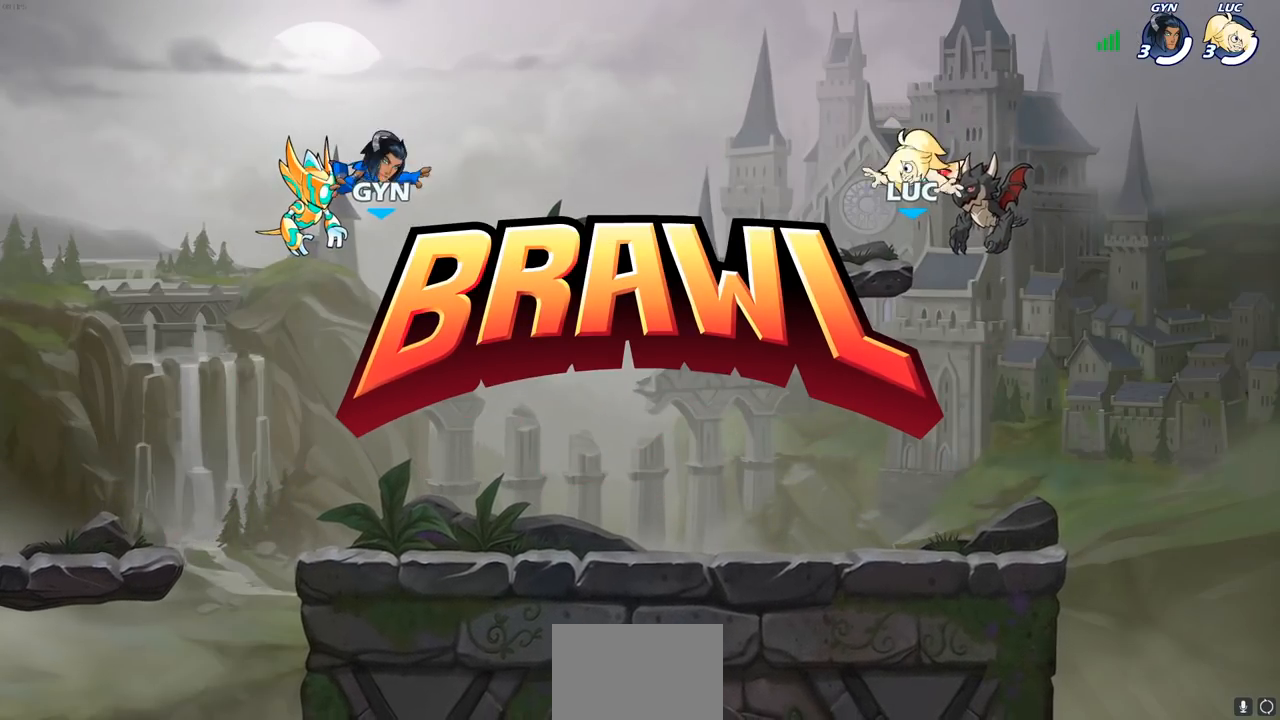
{"buttons": [], "left_stick": "center", "right_stick": "center", "events": []}
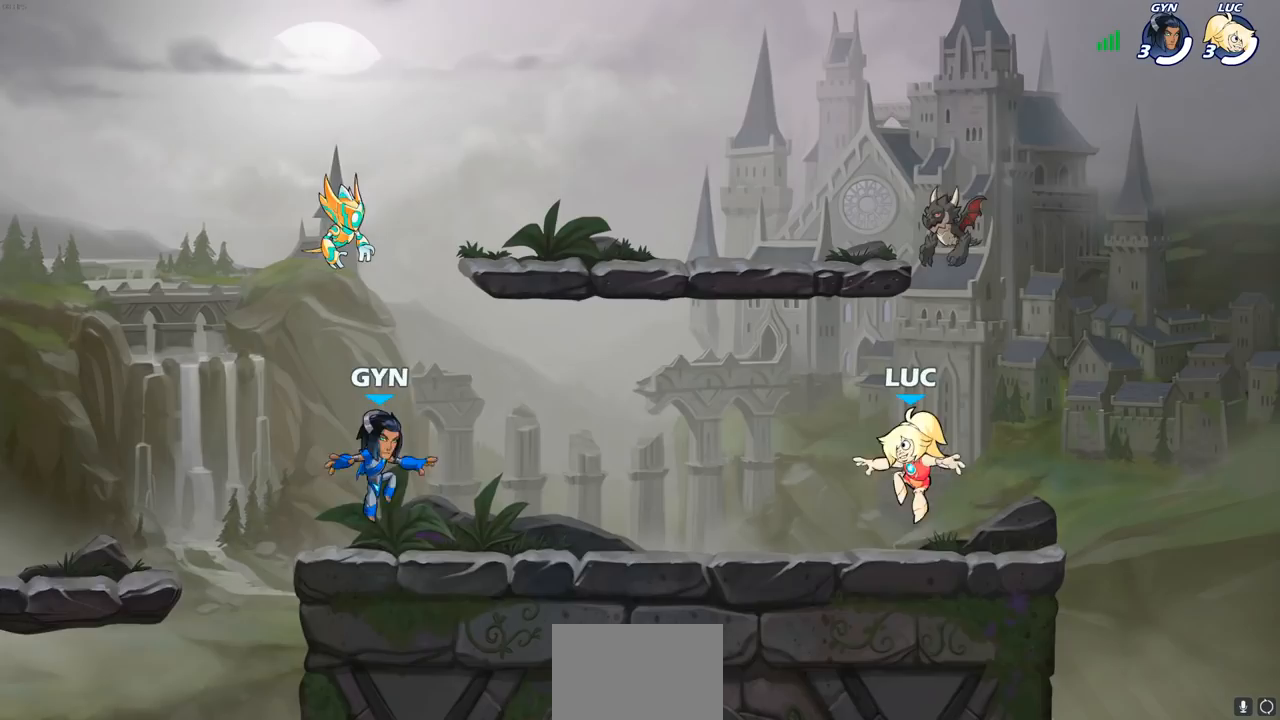
{"buttons": [], "left_stick": "center", "right_stick": "center", "events": []}
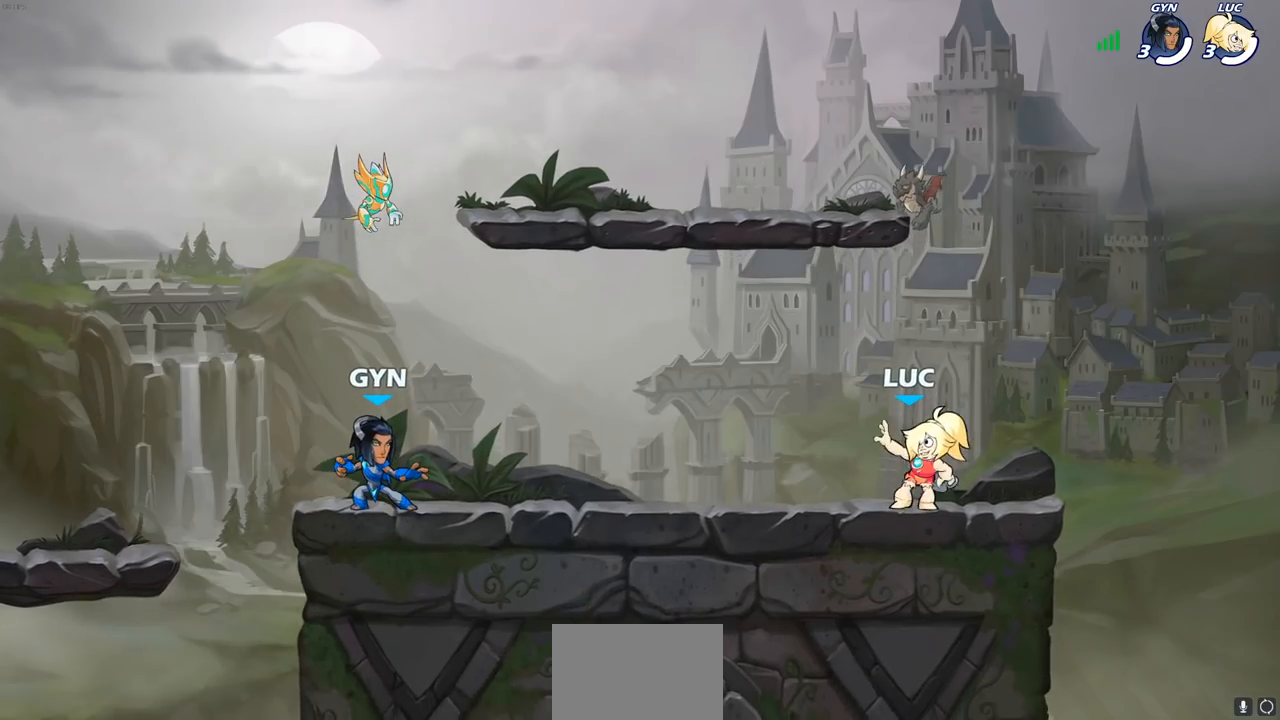
{"buttons": [], "left_stick": "center", "right_stick": "center", "events": []}
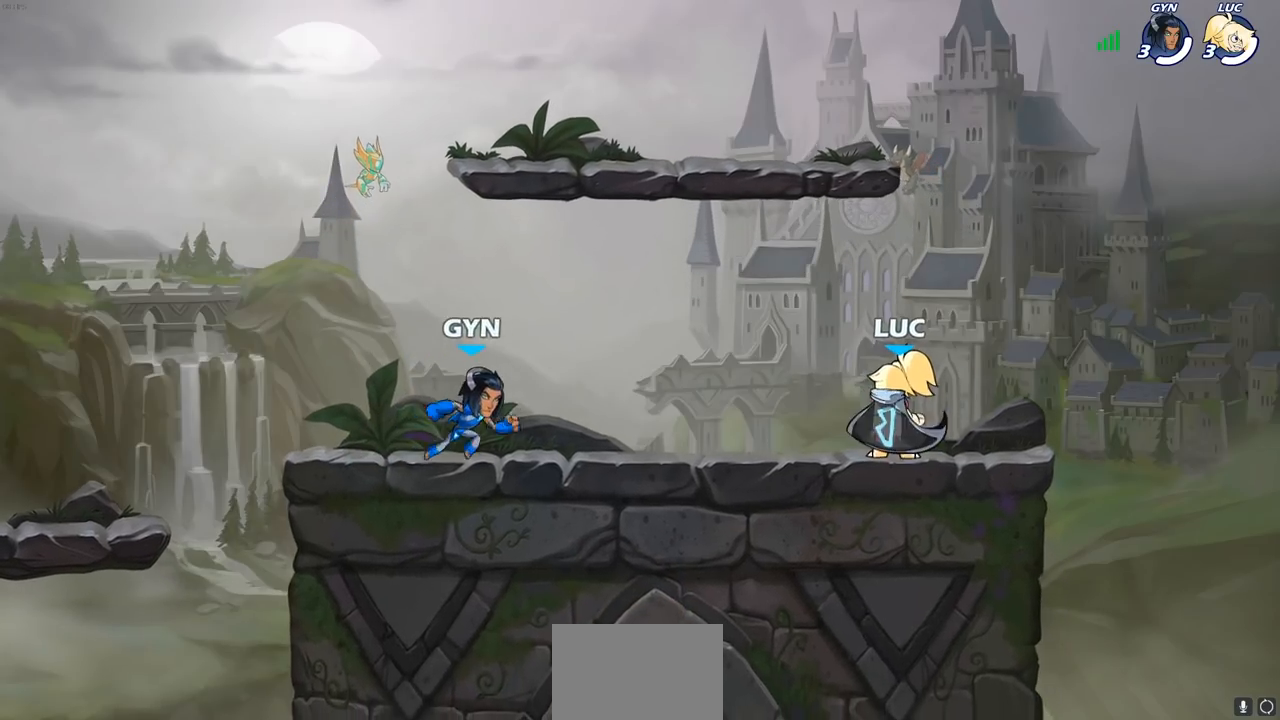
{"buttons": [], "left_stick": "center", "right_stick": "center", "events": []}
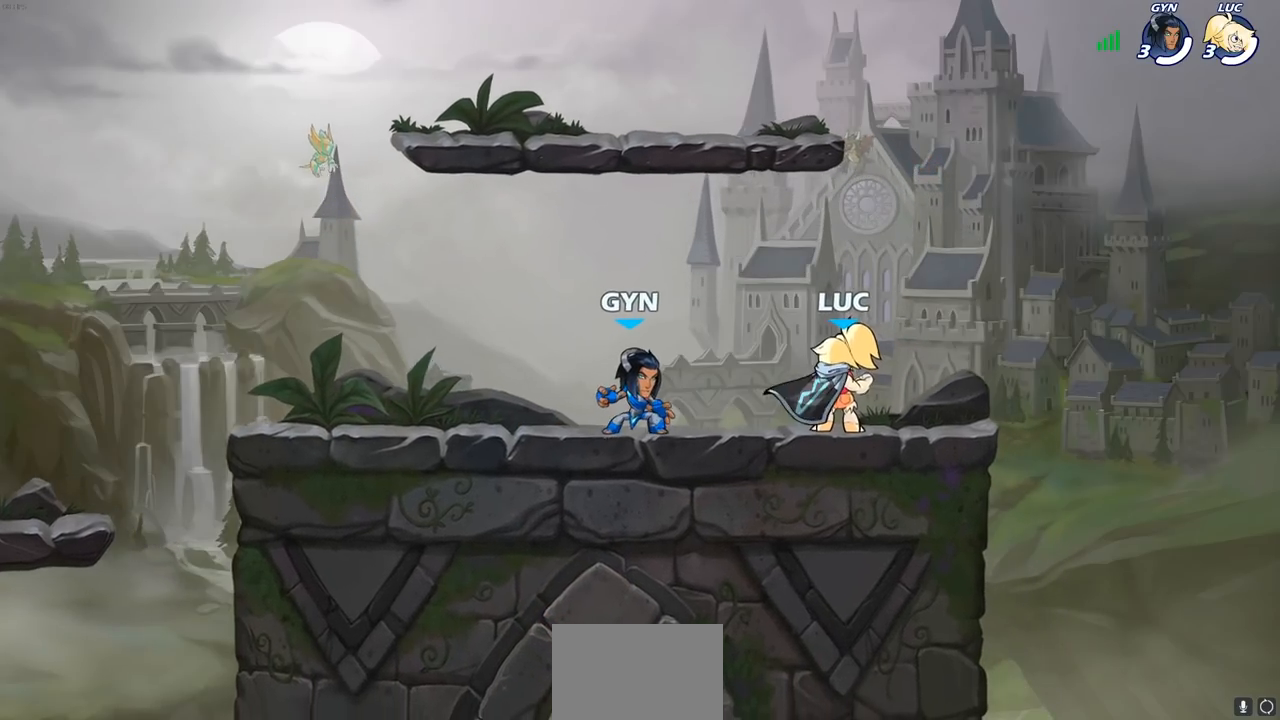
{"buttons": [], "left_stick": "center", "right_stick": "center", "events": []}
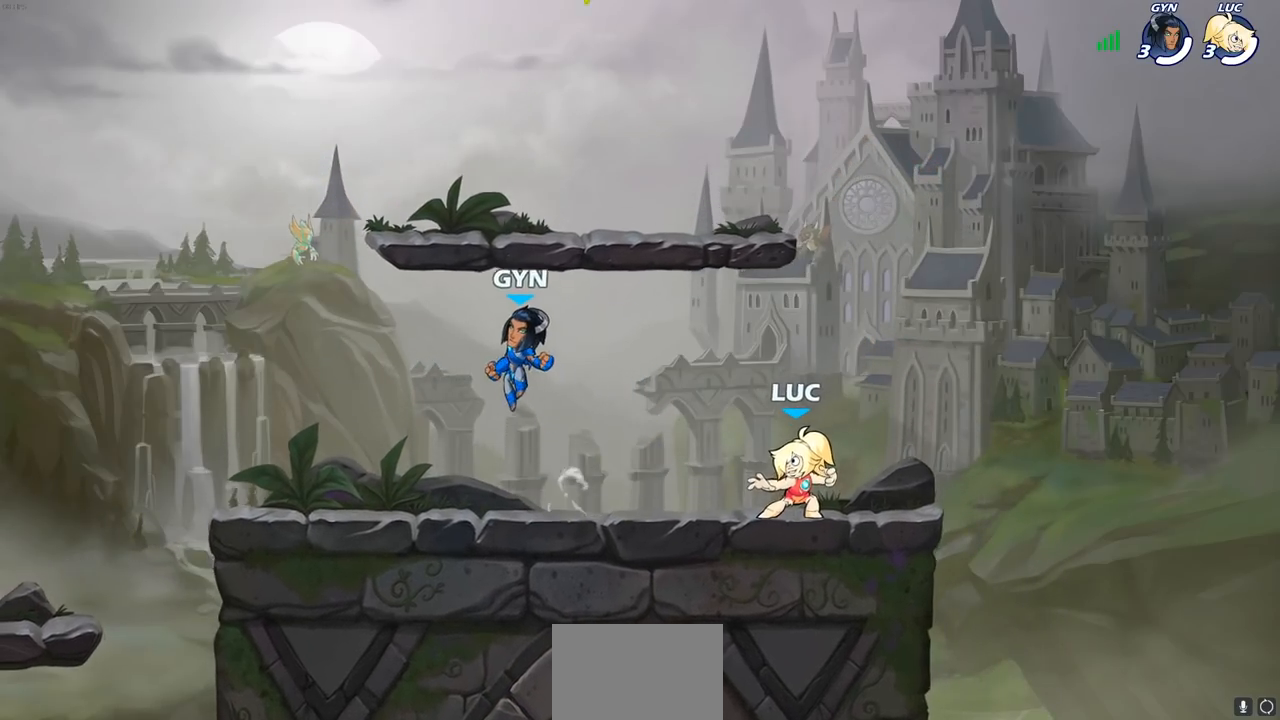
{"buttons": ["CROSS", "R1"], "left_stick": "up", "right_stick": "center", "events": [[50, "left_stick", "up-left"], [100, "R2", "down"], [117, "CROSS", "down"], [250, "CROSS", "up"], [250, "R2", "up"], [317, "CROSS", "down"], [350, "left_stick", "up"], [417, "CROSS", "up"], [467, "CROSS", "down"], [483, "R1", "down"]]}
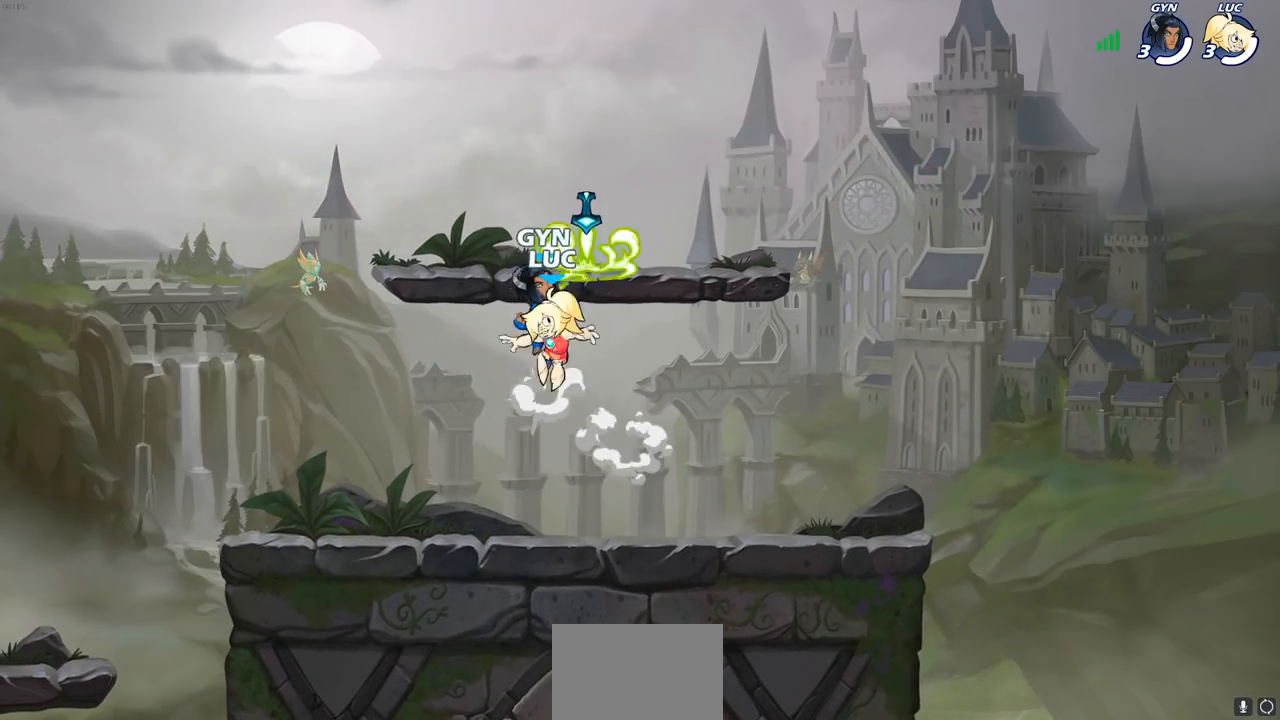
{"buttons": [], "left_stick": "left", "right_stick": "center", "events": [[67, "CROSS", "up"], [83, "left_stick", "left"], [100, "R1", "up"], [133, "left_stick", "down-left"], [383, "left_stick", "down-right"], [500, "left_stick", "left"]]}
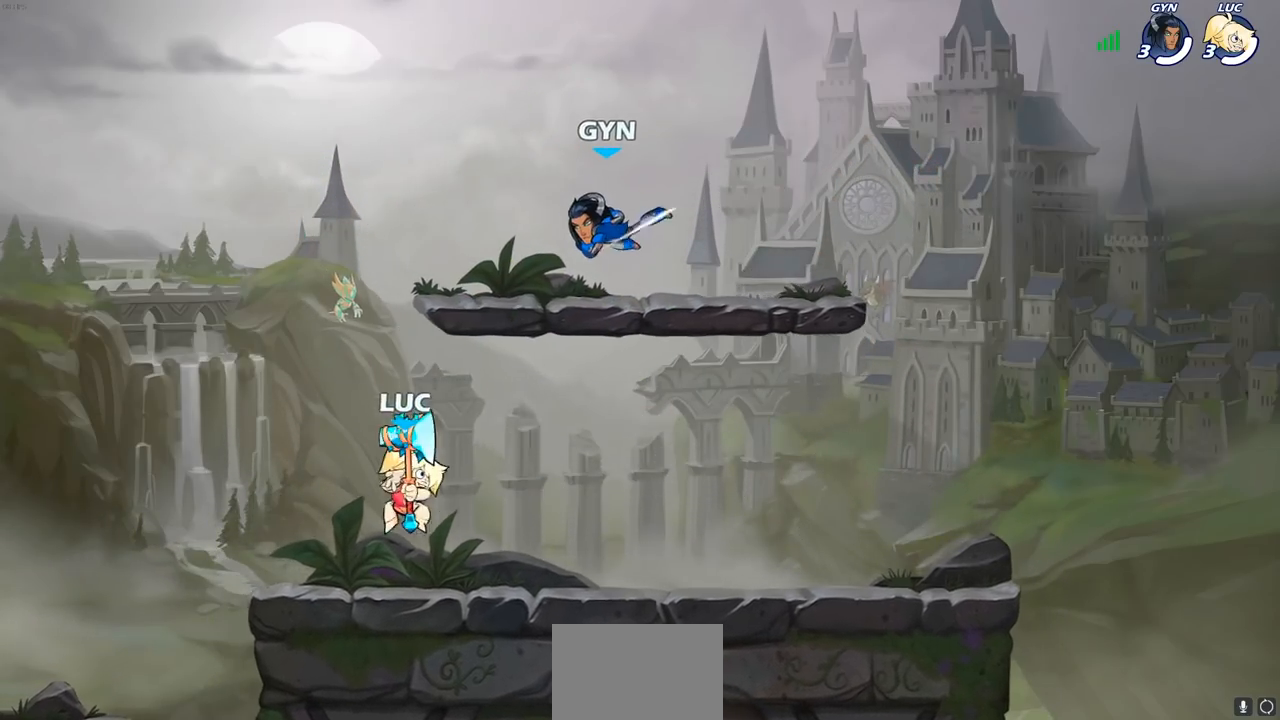
{"buttons": [], "left_stick": "left", "right_stick": "center", "events": [[133, "left_stick", "right"], [200, "left_stick", "up-left"], [283, "left_stick", "up-right"], [367, "left_stick", "left"]]}
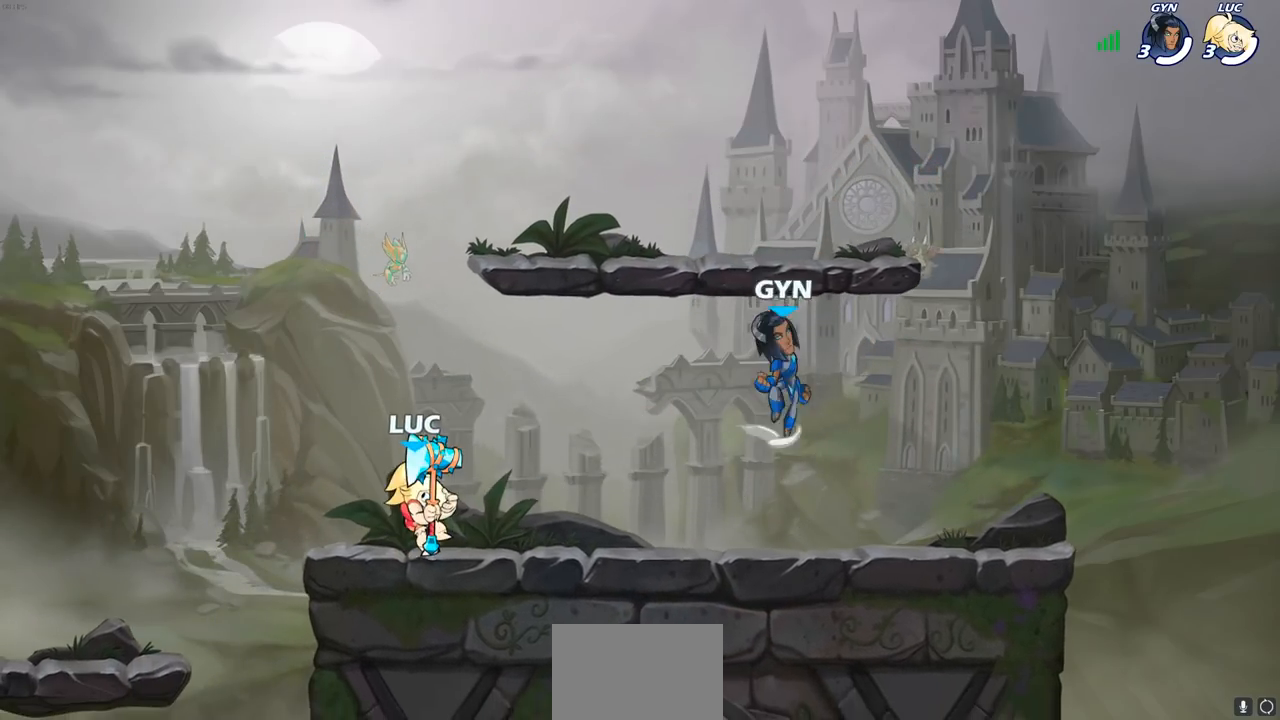
{"buttons": [], "left_stick": "right", "right_stick": "center", "events": [[183, "left_stick", "right"], [300, "left_stick", "up-left"], [383, "left_stick", "center"], [433, "left_stick", "up"], [483, "left_stick", "right"]]}
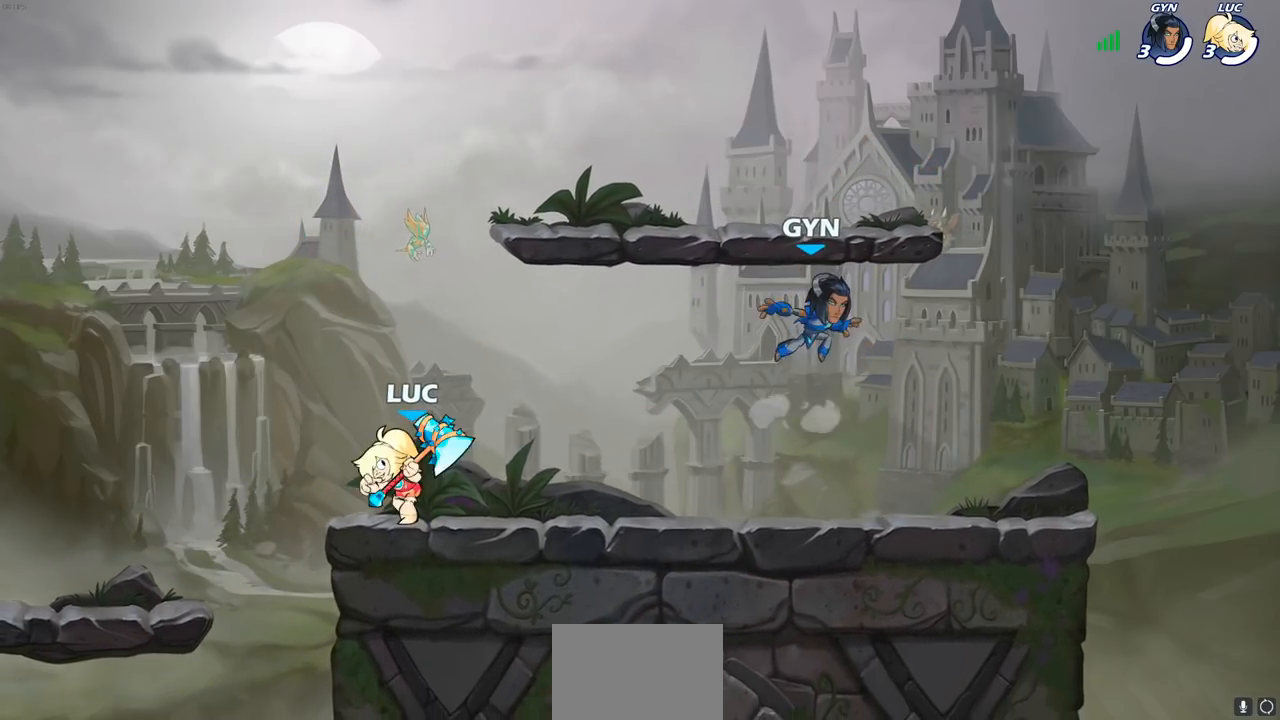
{"buttons": [], "left_stick": "left", "right_stick": "center", "events": [[67, "left_stick", "left"], [150, "left_stick", "down-right"], [200, "left_stick", "left"], [283, "left_stick", "right"], [467, "left_stick", "left"]]}
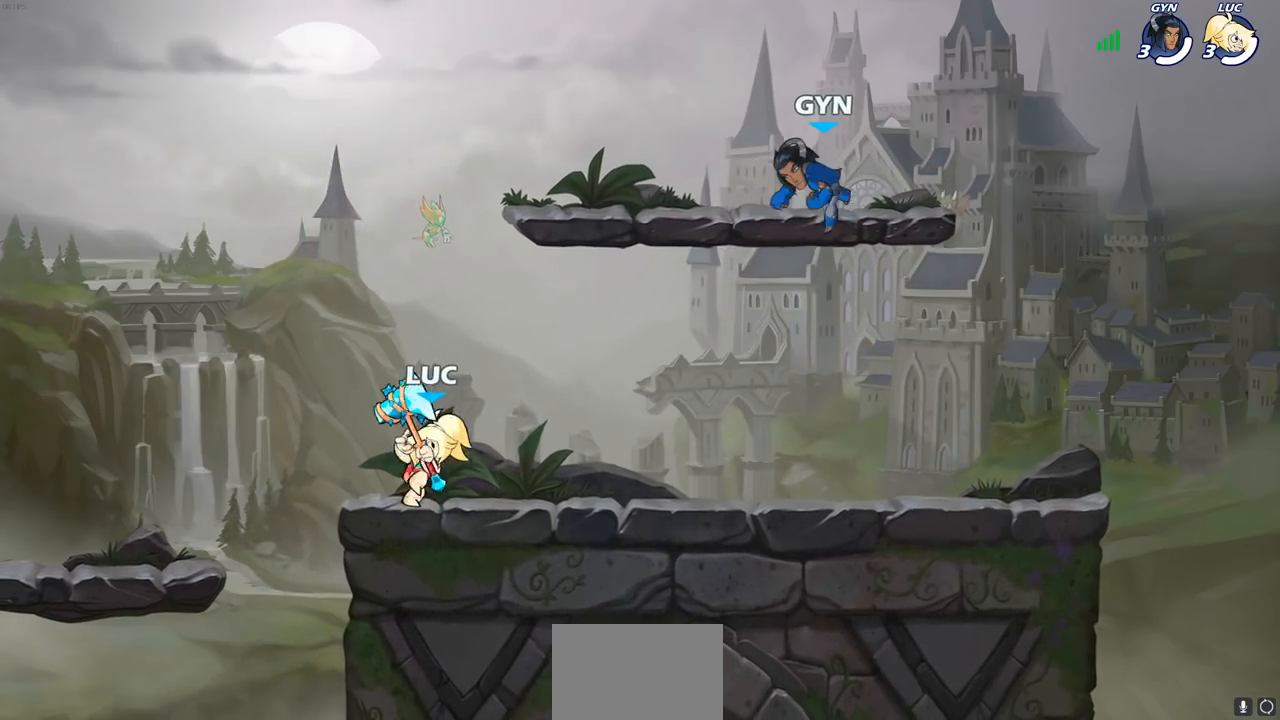
{"buttons": [], "left_stick": "right", "right_stick": "center", "events": [[83, "left_stick", "down-right"], [133, "L3", "down"], [217, "left_stick", "down-left"], [300, "left_stick", "down-right"], [350, "L3", "up"], [400, "left_stick", "right"]]}
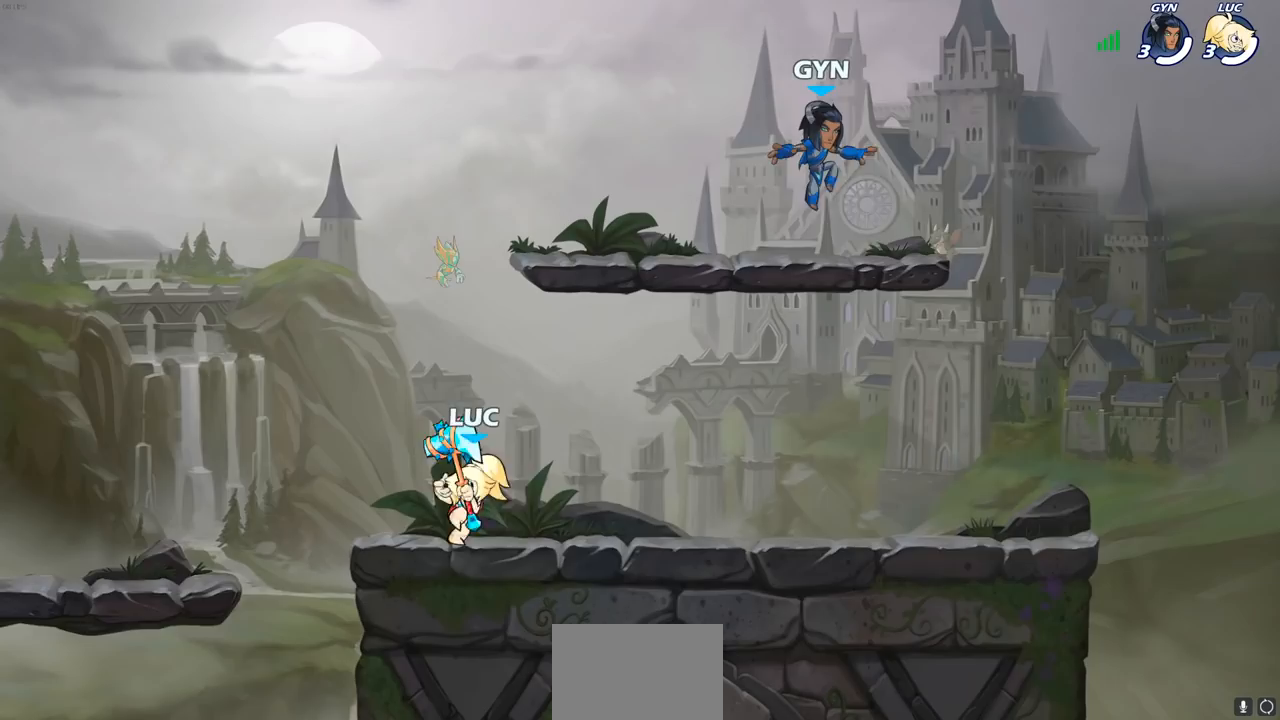
{"buttons": [], "left_stick": "center", "right_stick": "center", "events": [[33, "left_stick", "center"]]}
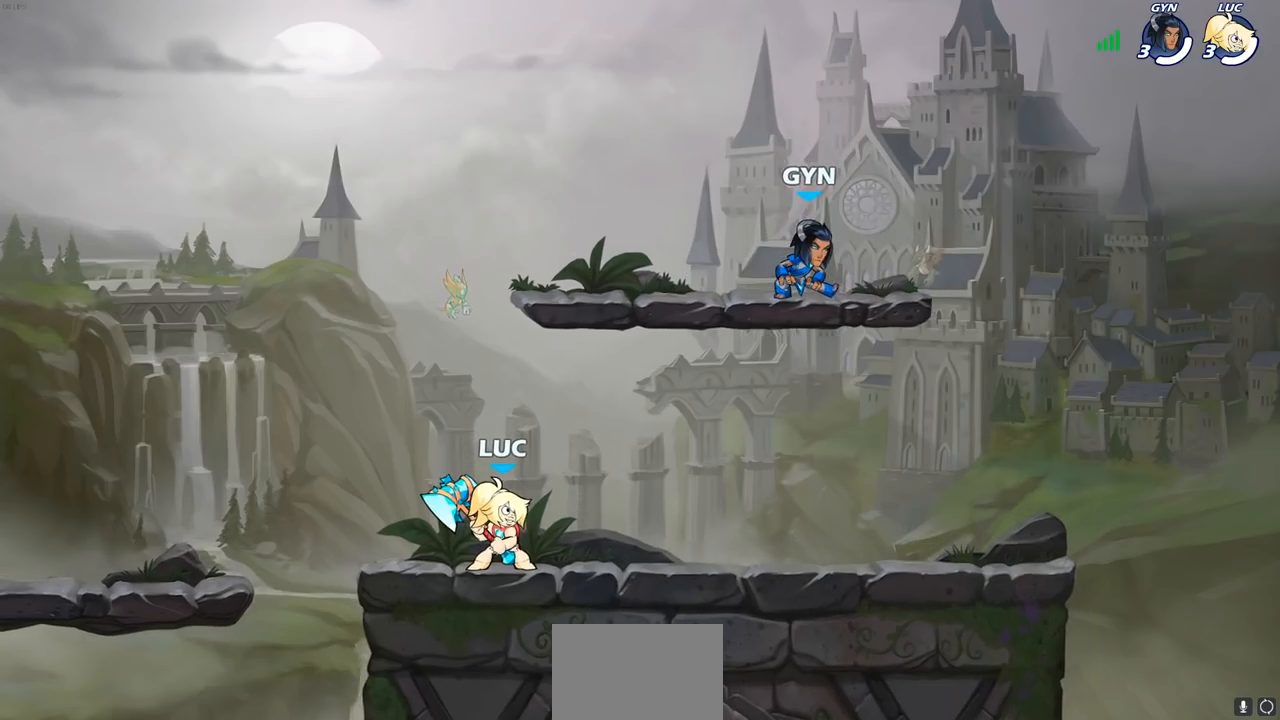
{"buttons": [], "left_stick": "center", "right_stick": "center", "events": []}
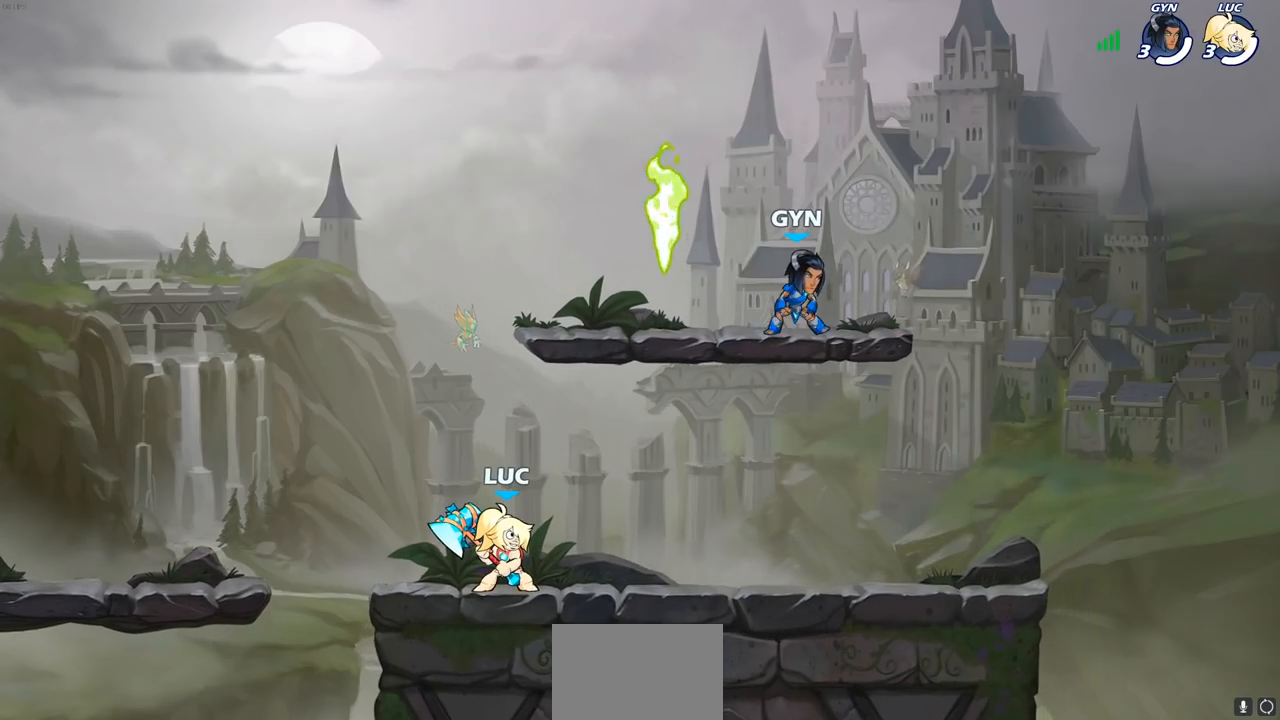
{"buttons": [], "left_stick": "center", "right_stick": "center", "events": []}
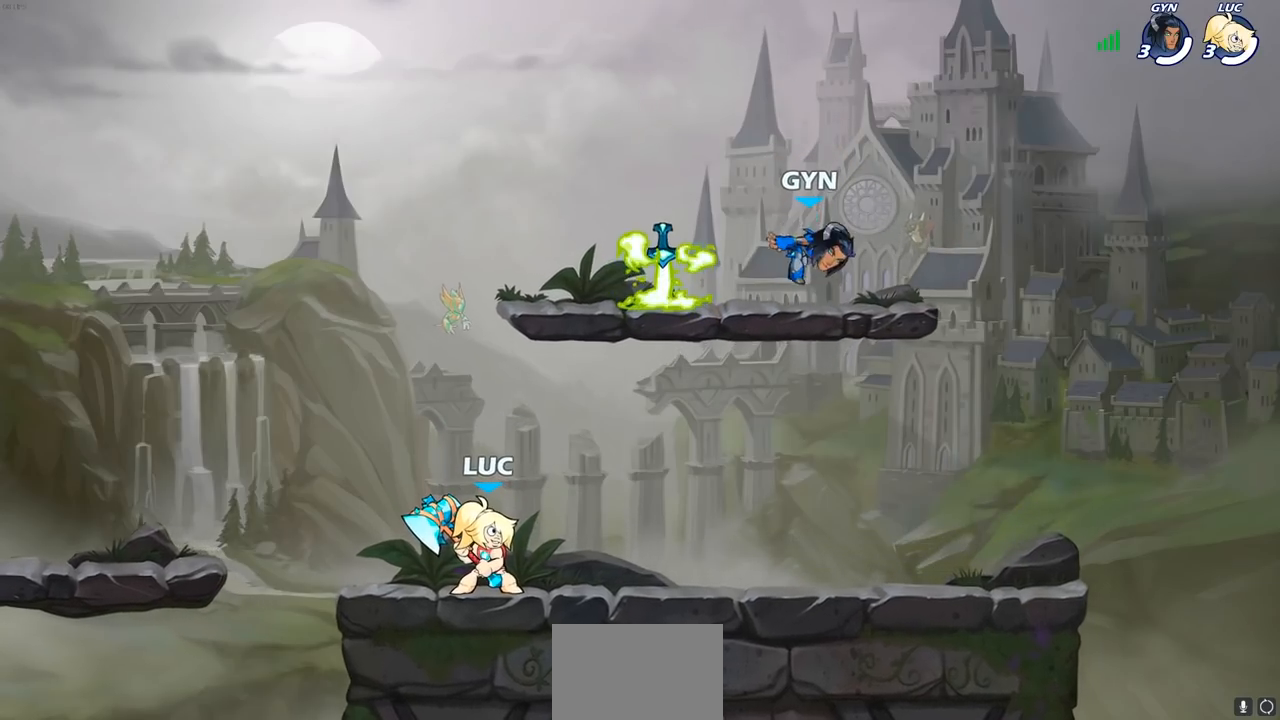
{"buttons": [], "left_stick": "center", "right_stick": "center", "events": []}
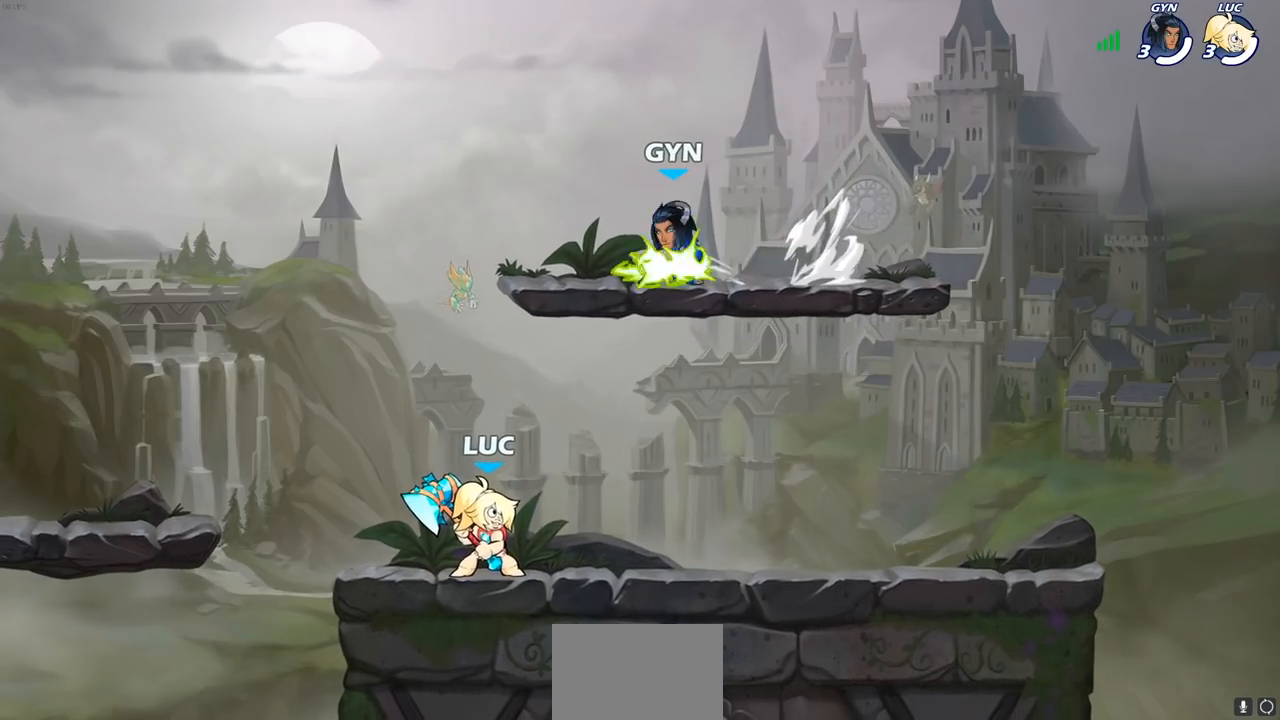
{"buttons": ["CROSS", "R2"], "left_stick": "up-right", "right_stick": "center", "events": [[283, "left_stick", "right"], [367, "R2", "down"], [433, "CROSS", "down"], [467, "left_stick", "up-right"]]}
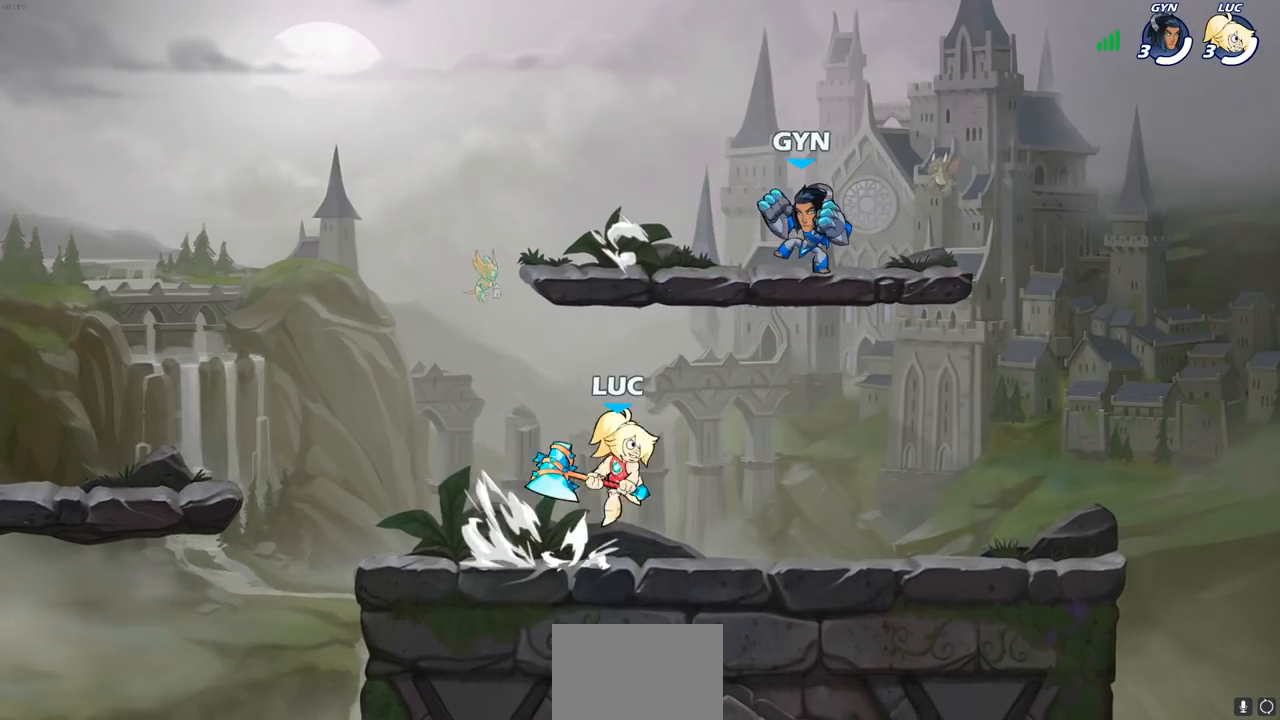
{"buttons": [], "left_stick": "up-right", "right_stick": "center", "events": [[117, "SQUARE", "down"], [133, "R2", "up"], [150, "CROSS", "up"], [217, "SQUARE", "up"]]}
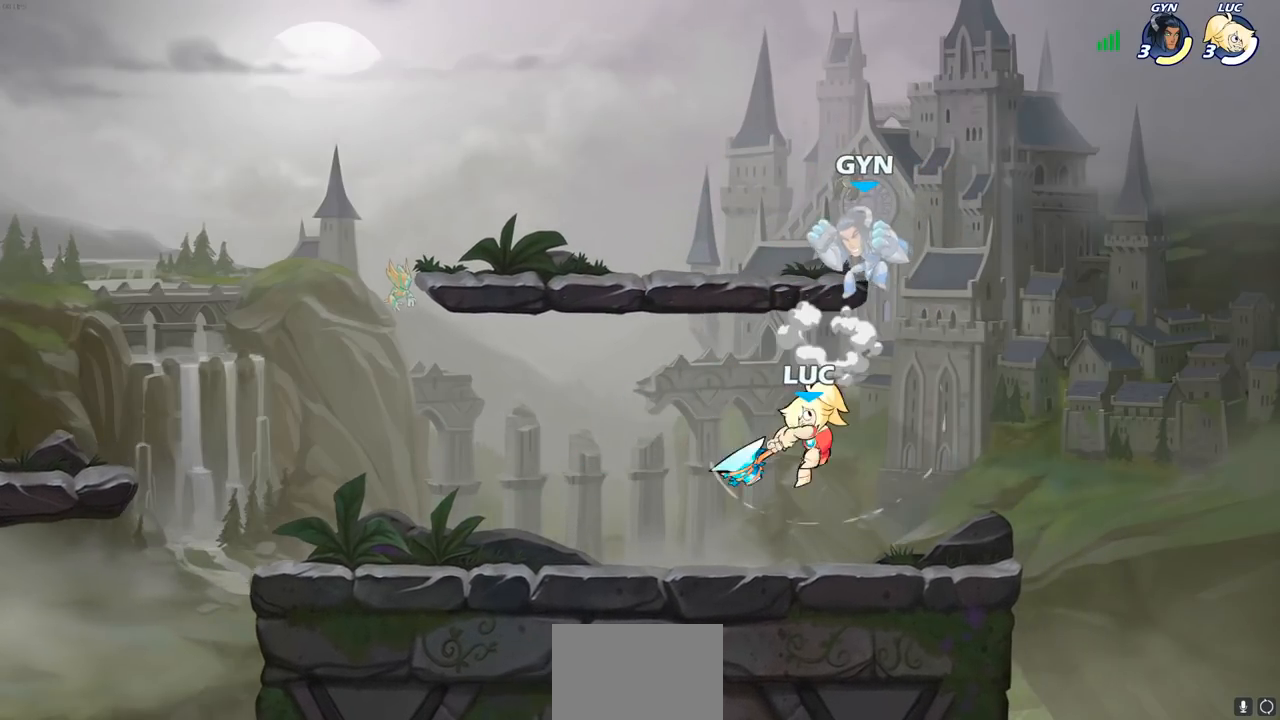
{"buttons": [], "left_stick": "down", "right_stick": "center", "events": [[133, "left_stick", "up-left"], [233, "left_stick", "down-left"], [350, "SQUARE", "down"], [367, "left_stick", "down"], [483, "SQUARE", "up"]]}
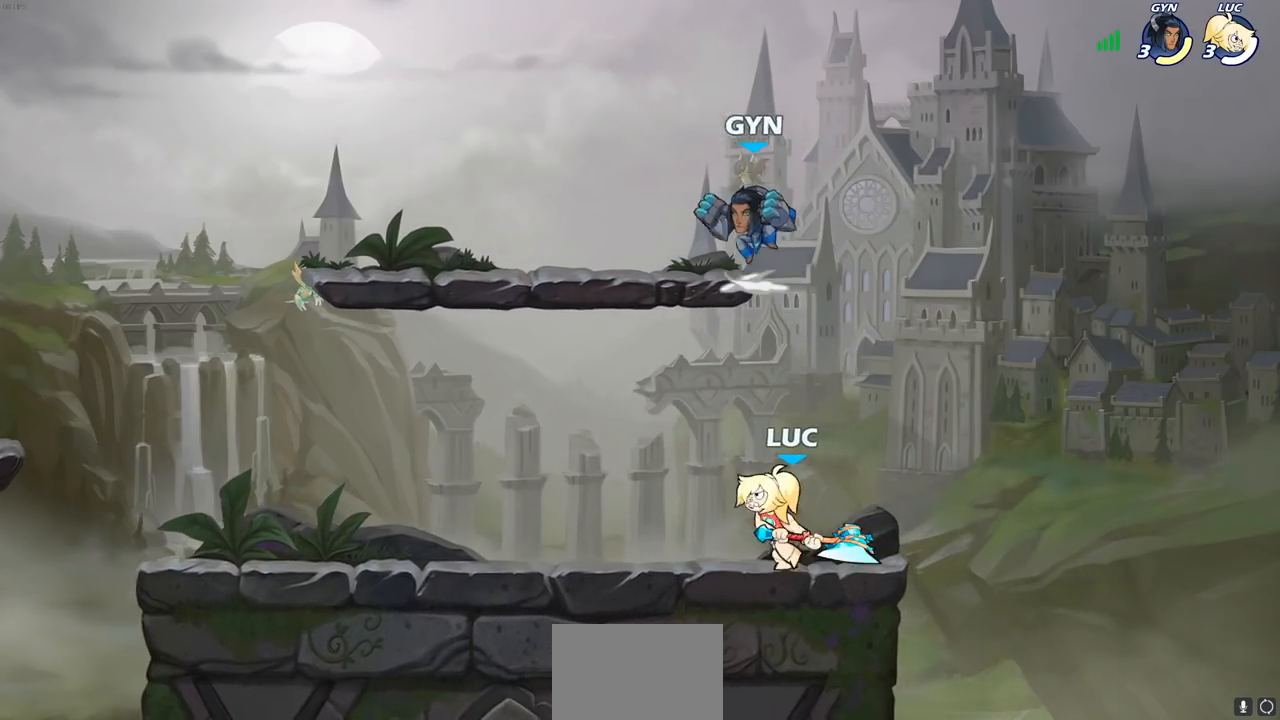
{"buttons": [], "left_stick": "right", "right_stick": "center", "events": [[183, "left_stick", "center"], [433, "left_stick", "right"]]}
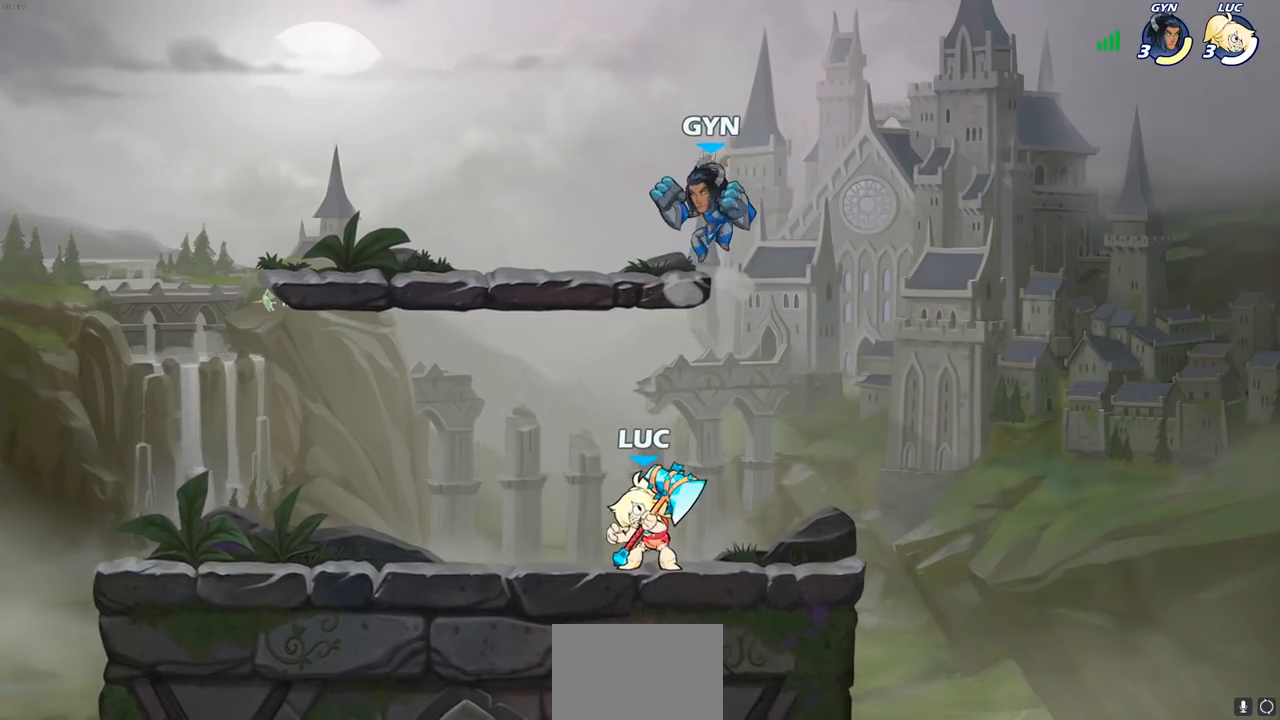
{"buttons": ["SQUARE"], "left_stick": "center", "right_stick": "center", "events": [[333, "left_stick", "left"], [433, "left_stick", "center"], [450, "SQUARE", "down"]]}
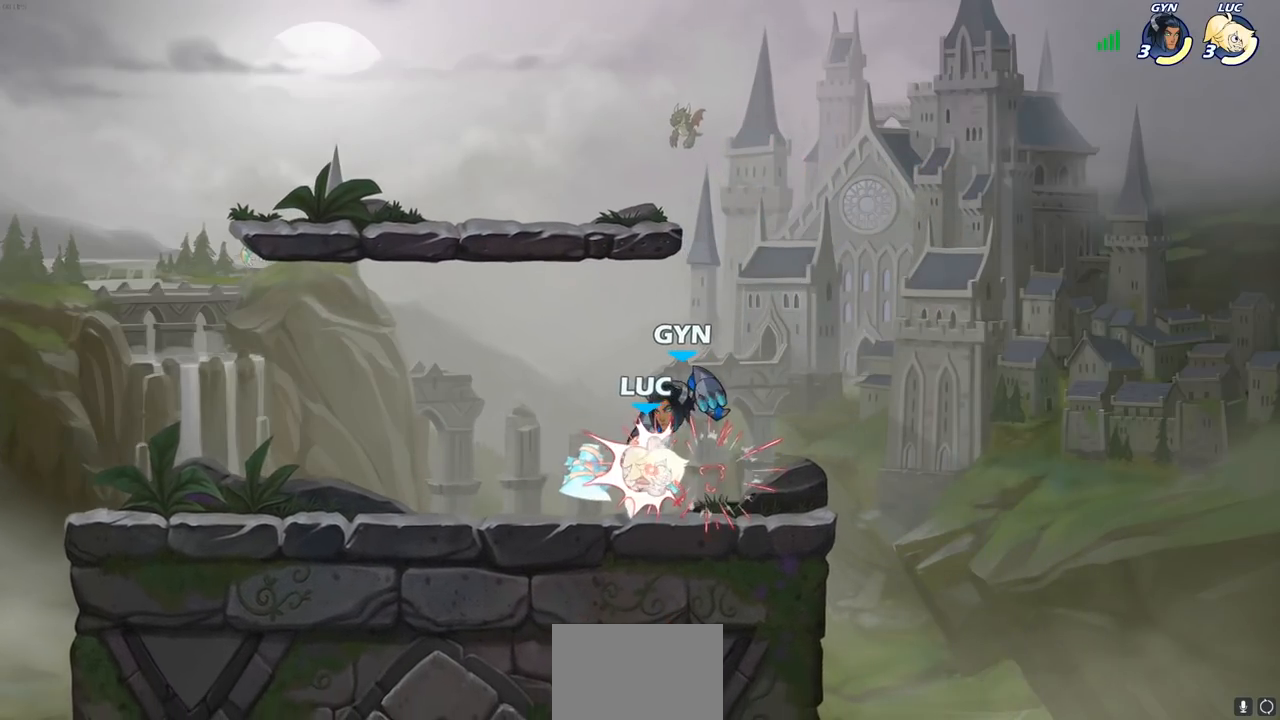
{"buttons": ["CROSS"], "left_stick": "up-left", "right_stick": "center", "events": [[50, "SQUARE", "up"], [267, "left_stick", "left"], [417, "left_stick", "up-left"], [433, "CROSS", "down"]]}
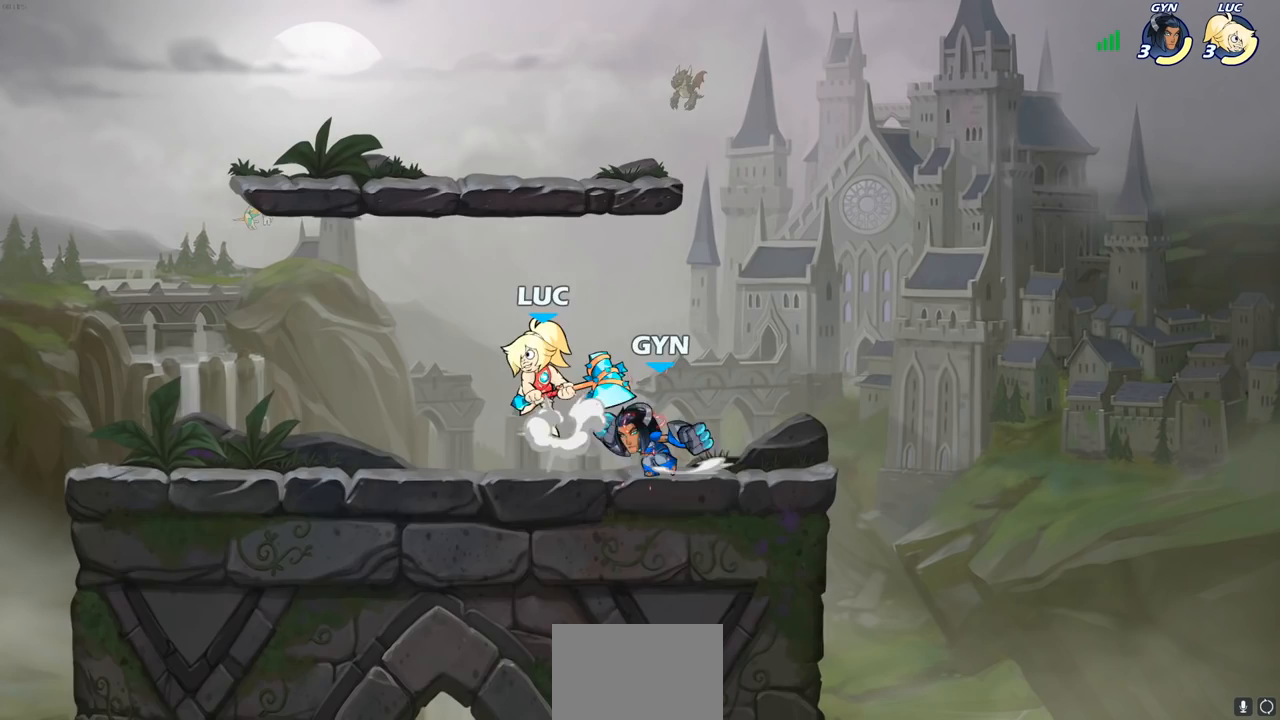
{"buttons": [], "left_stick": "up-right", "right_stick": "center", "events": [[100, "R2", "down"], [250, "CROSS", "up"], [267, "R2", "up"], [283, "left_stick", "down-left"], [350, "left_stick", "down-right"], [383, "SQUARE", "down"], [433, "left_stick", "up-right"], [467, "SQUARE", "up"]]}
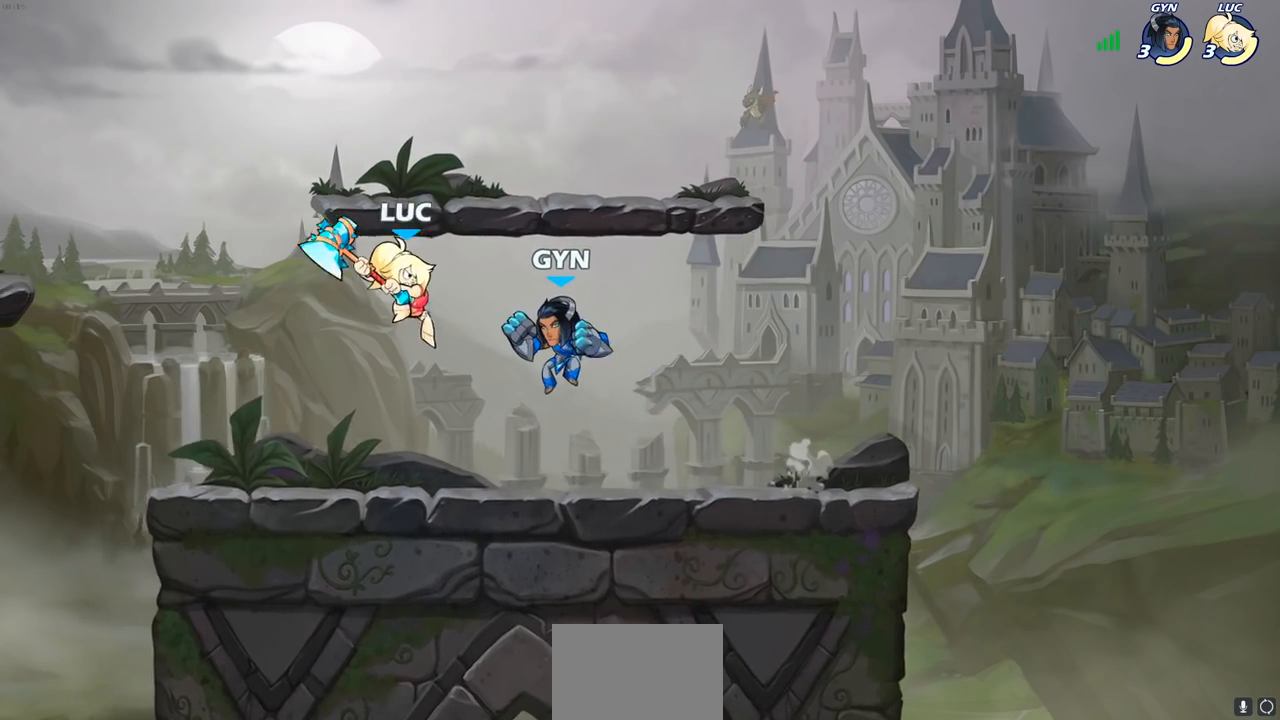
{"buttons": [], "left_stick": "center", "right_stick": "center", "events": [[250, "left_stick", "center"]]}
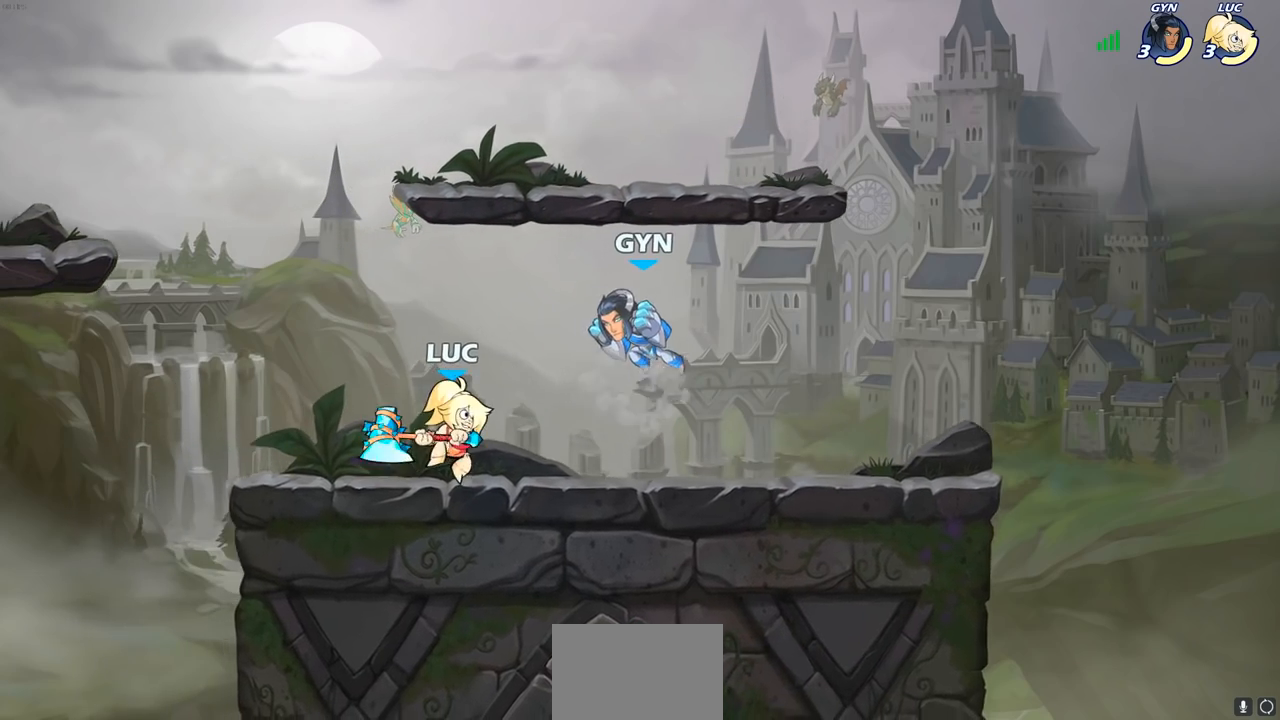
{"buttons": ["SQUARE"], "left_stick": "center", "right_stick": "center", "events": [[67, "SQUARE", "down"], [183, "SQUARE", "up"], [283, "SQUARE", "down"], [400, "SQUARE", "up"], [500, "SQUARE", "down"]]}
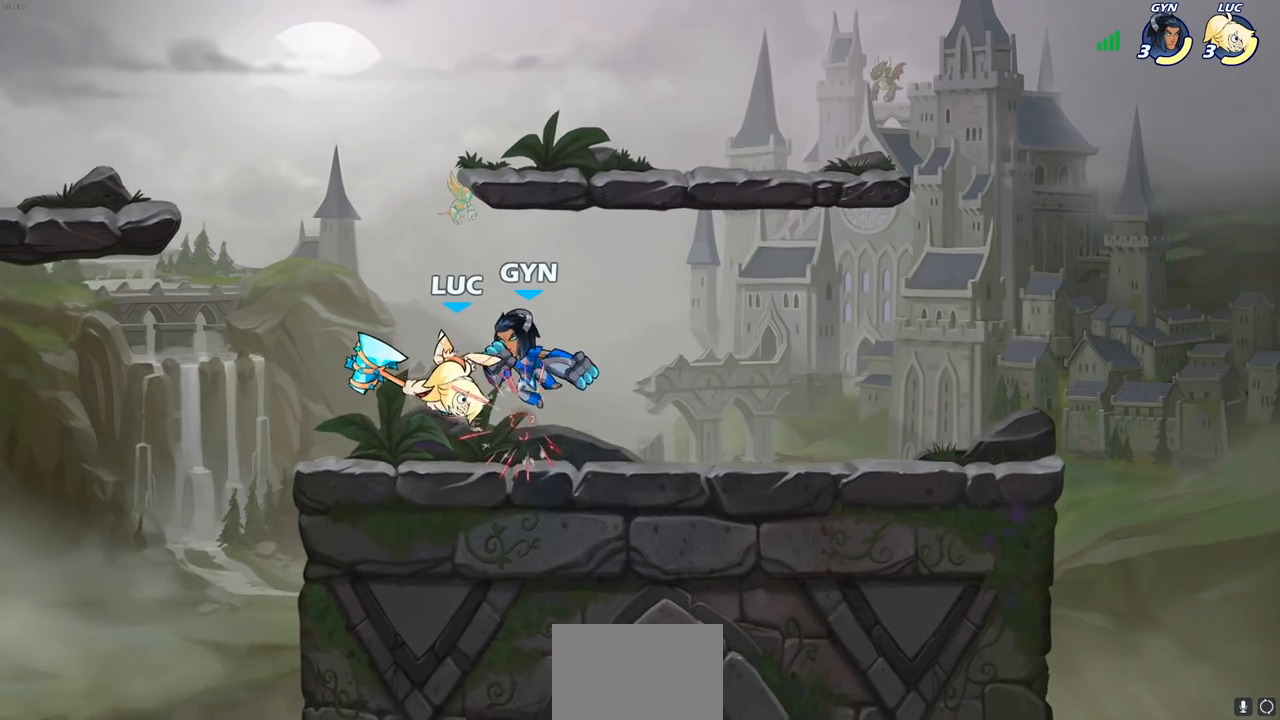
{"buttons": ["CROSS", "R2"], "left_stick": "up", "right_stick": "center", "events": [[117, "SQUARE", "up"], [300, "left_stick", "up"], [383, "CROSS", "down"], [417, "R2", "down"]]}